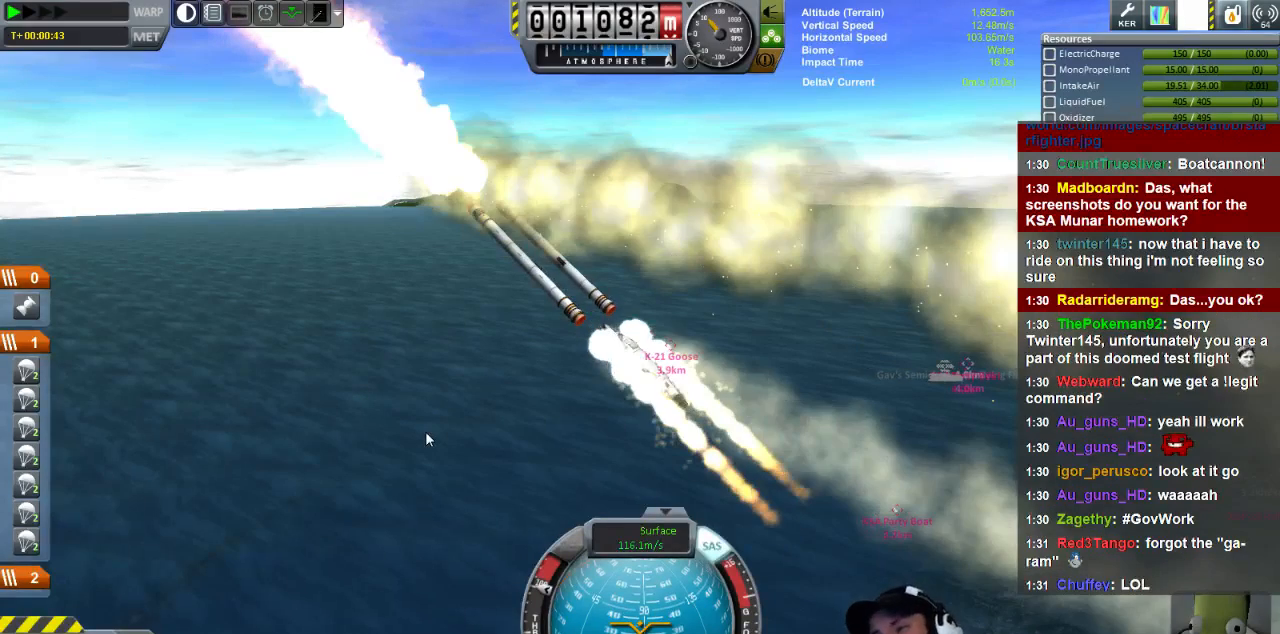
Gameplay with keyboard; each line is a JSON object with the keys held at the frame after it. "events" lists presses ("down") and releases ("up") of "a", "d", "e", "h", "i", "j", "k", "l", "n", "q", "s" and "w" between this image and that frame as [ms after this image, input, new state], when the widget could be followed in between. No other keys are recorded. Mouse input is not recorded.
{"keys": ["w"], "events": [[320, "w", "down"]]}
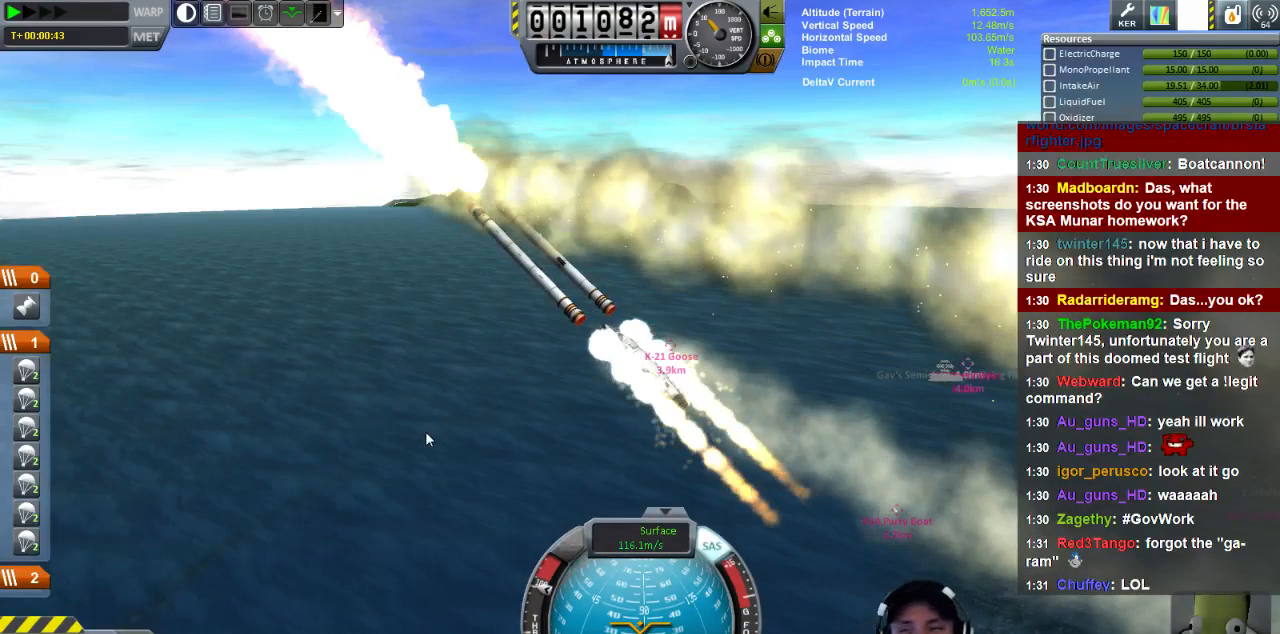
{"keys": ["w"], "events": []}
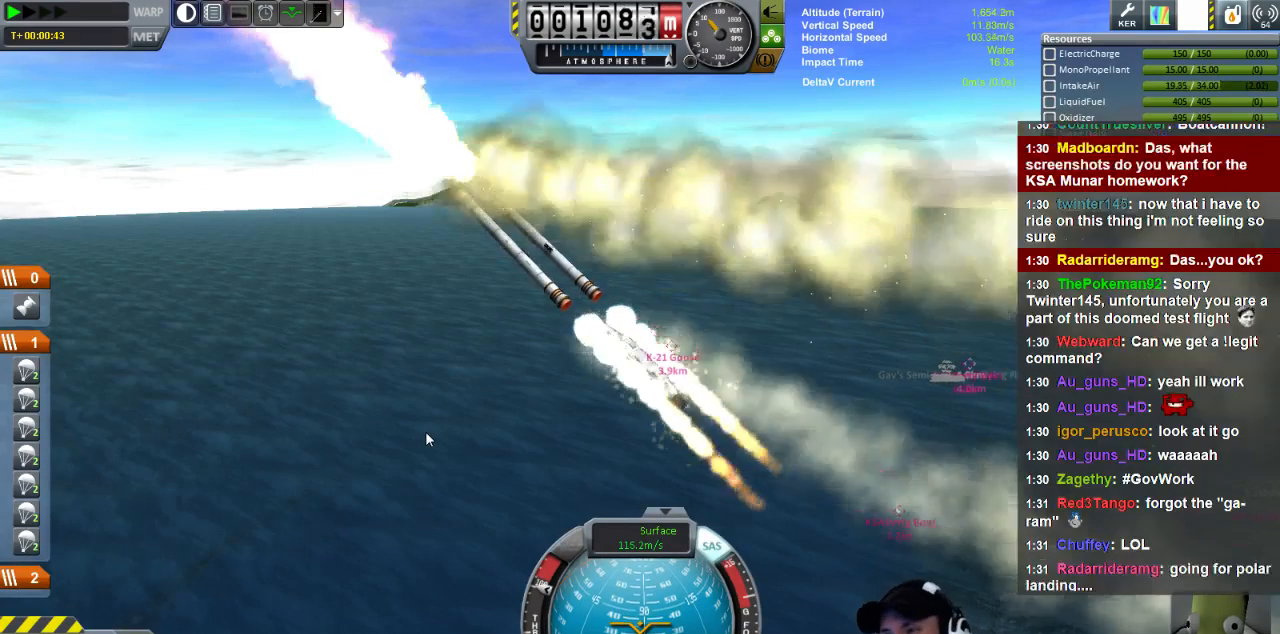
{"keys": ["w"], "events": []}
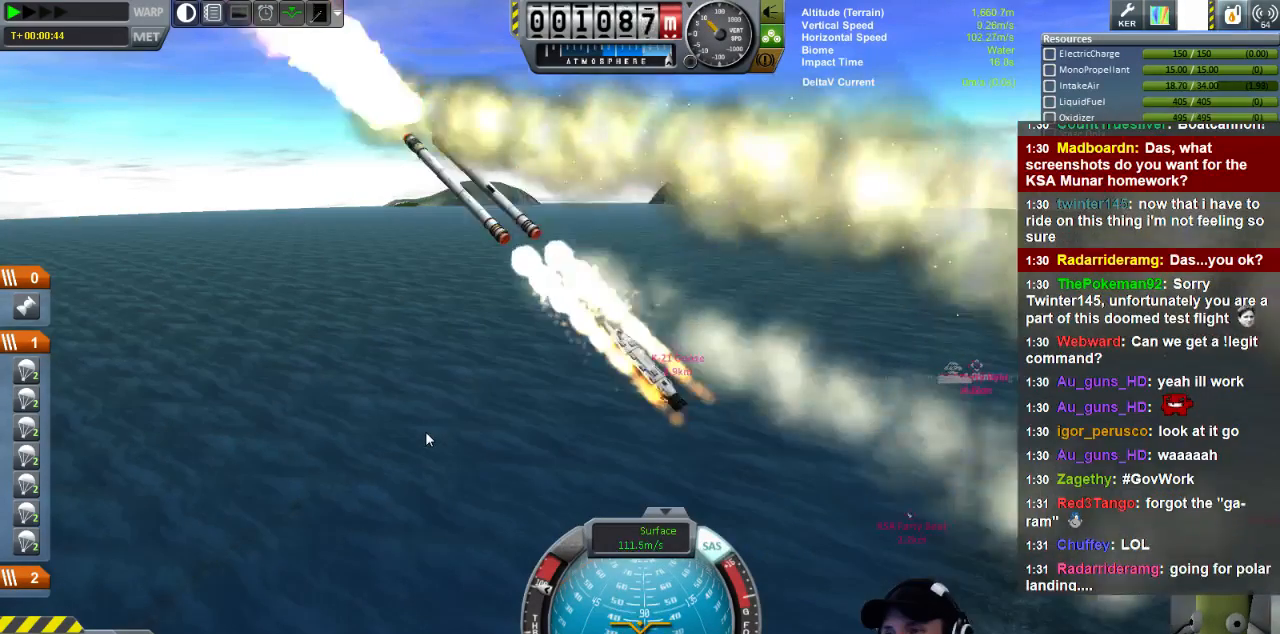
{"keys": ["w"], "events": []}
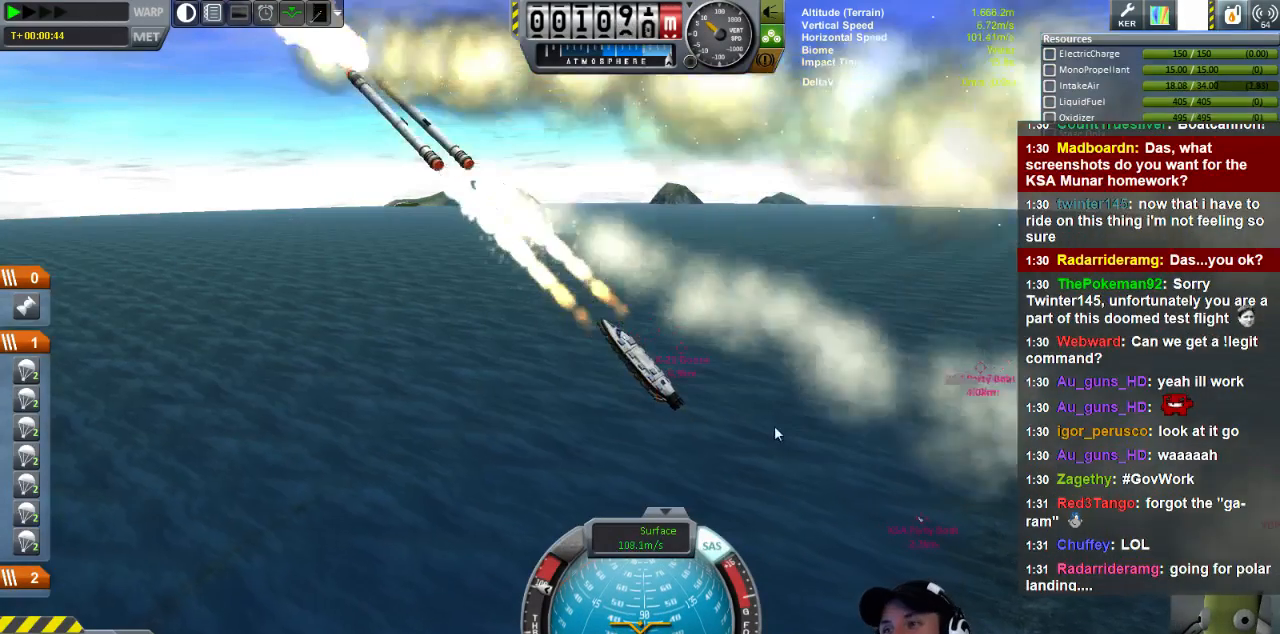
{"keys": ["w"], "events": []}
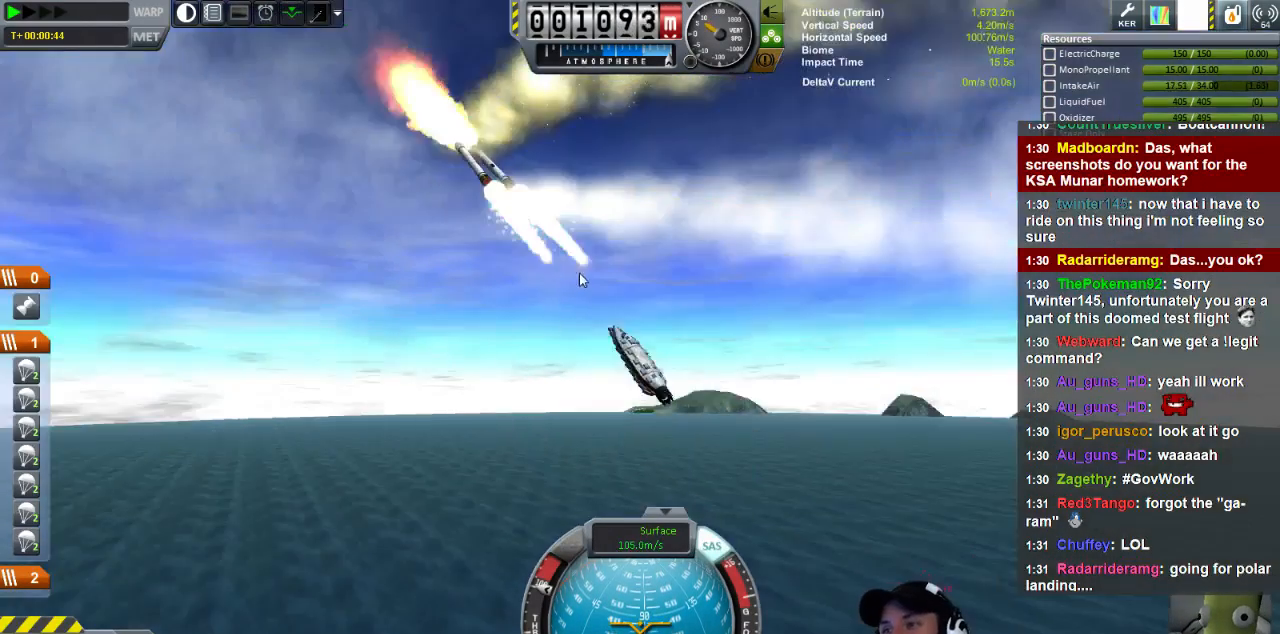
{"keys": ["w"], "events": []}
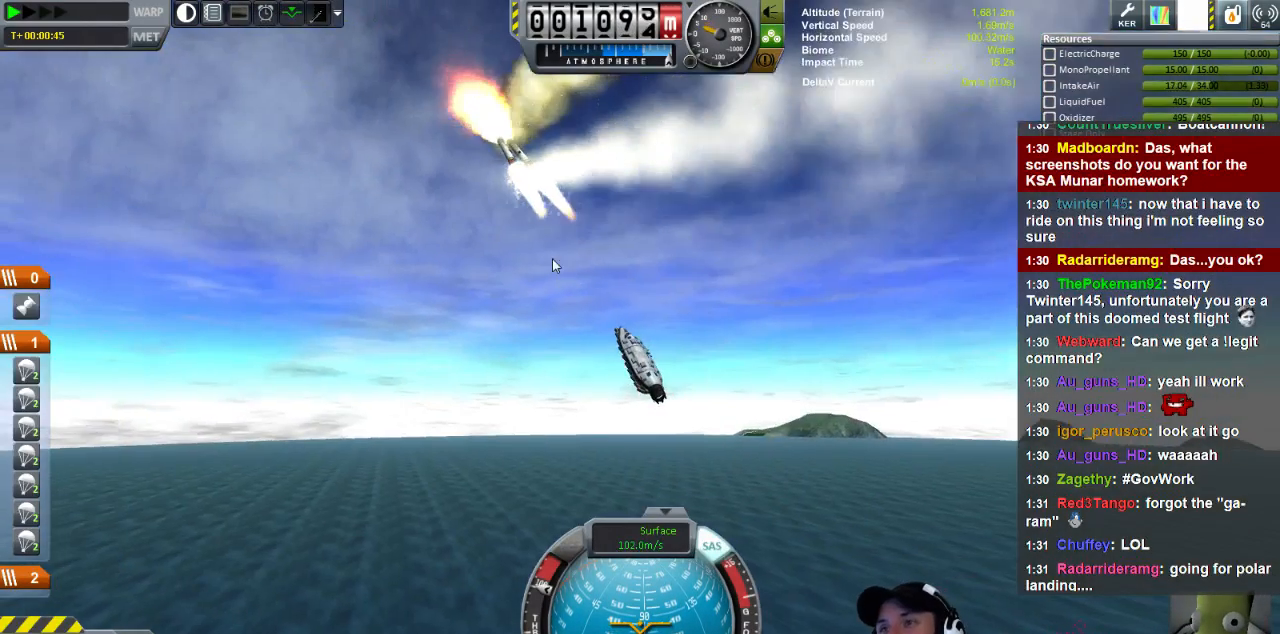
{"keys": ["w"], "events": []}
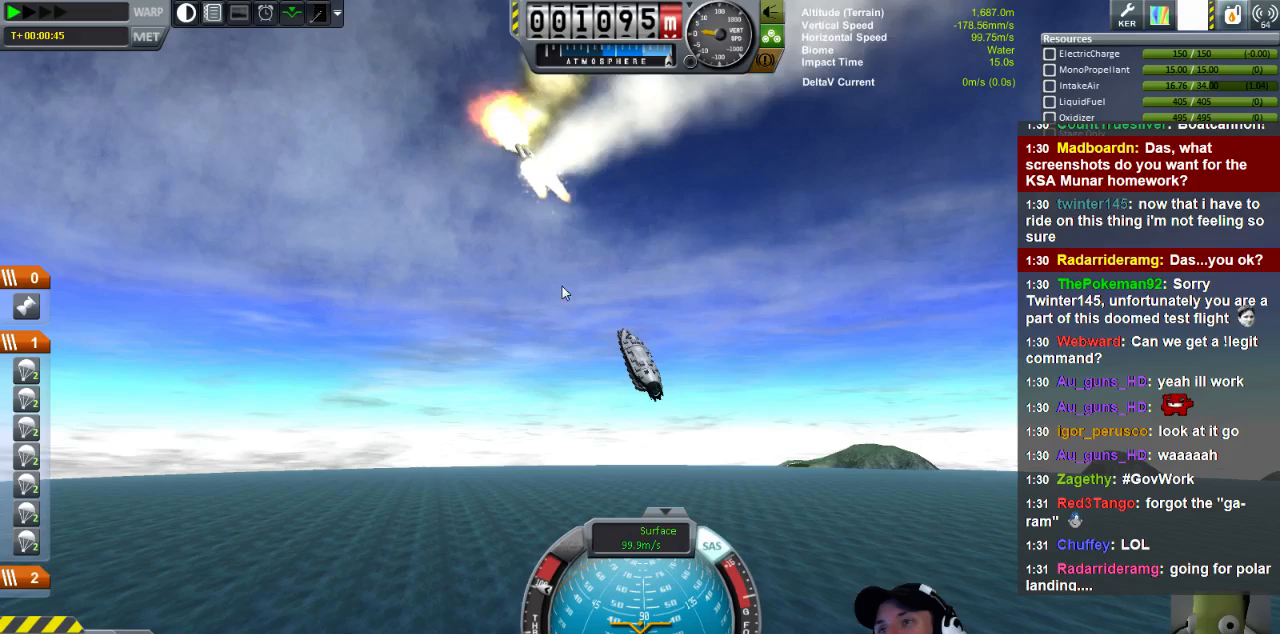
{"keys": ["w"], "events": []}
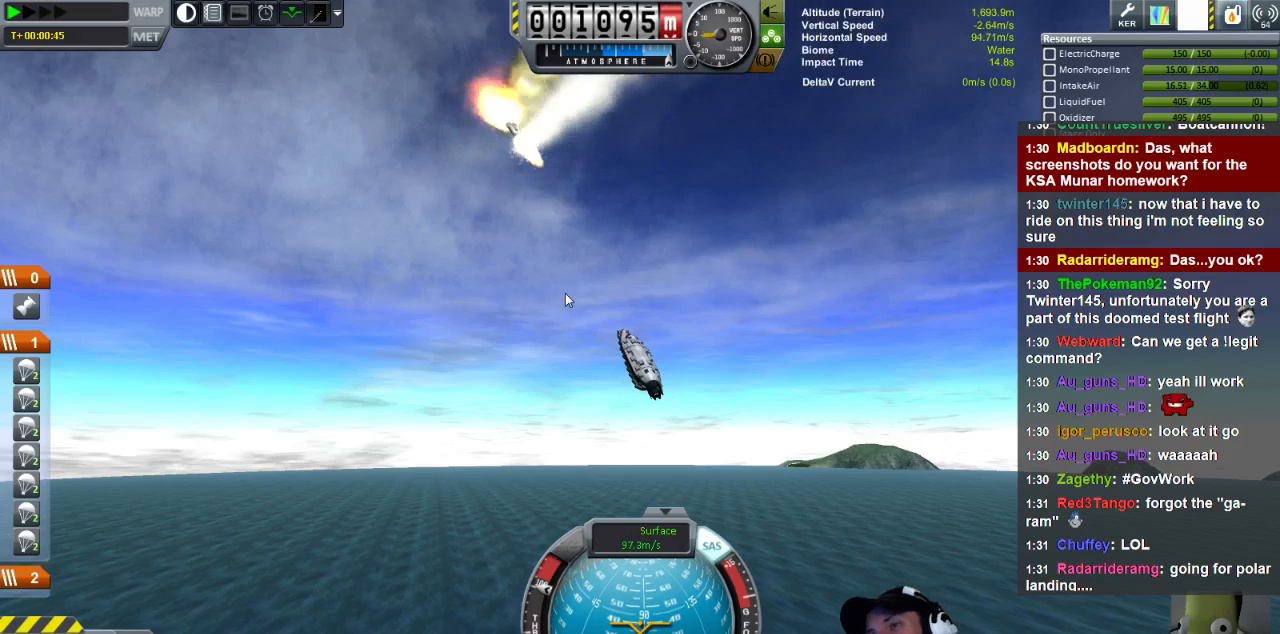
{"keys": ["w"], "events": []}
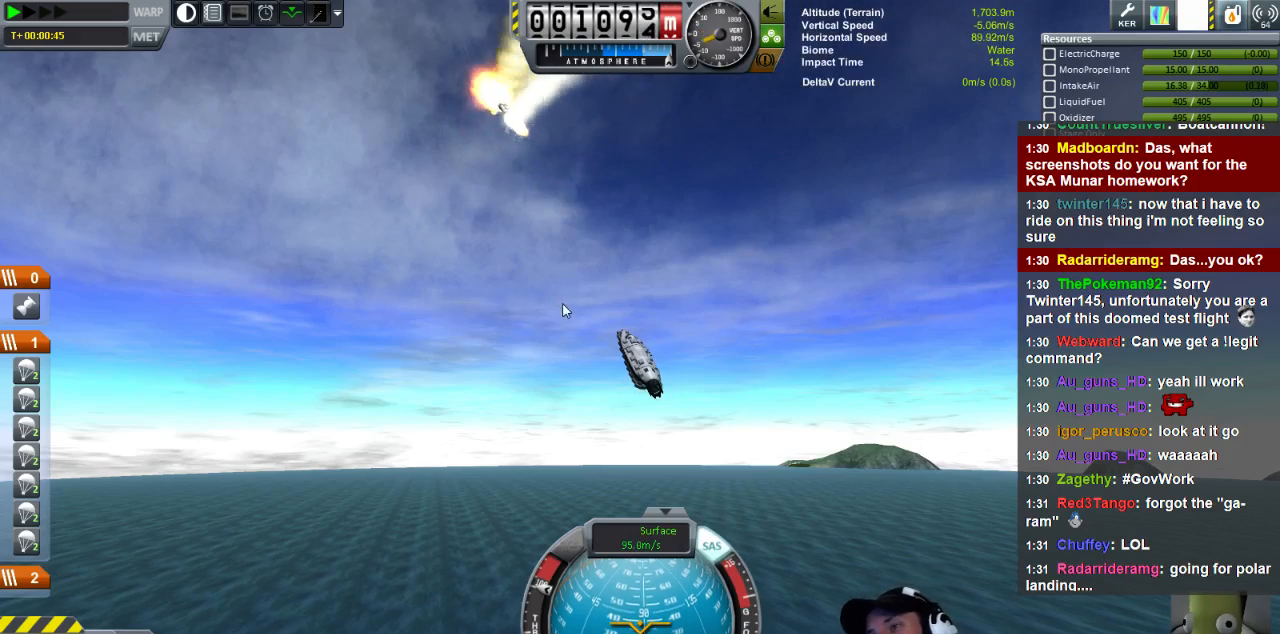
{"keys": ["w"], "events": []}
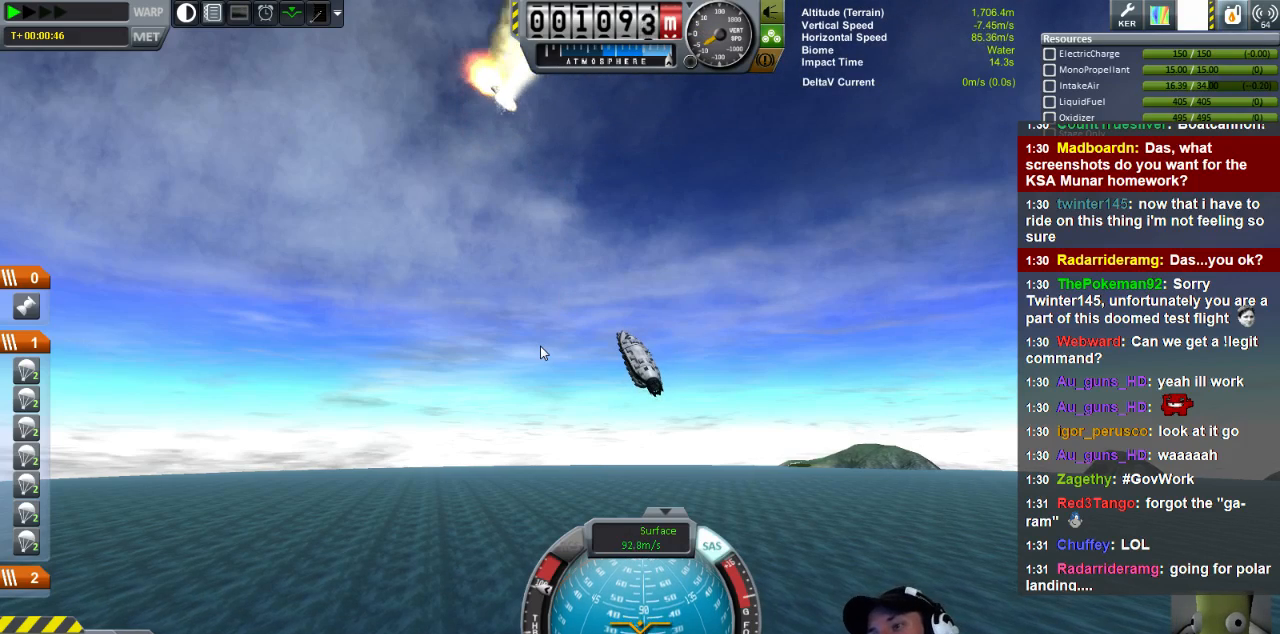
{"keys": ["w"], "events": []}
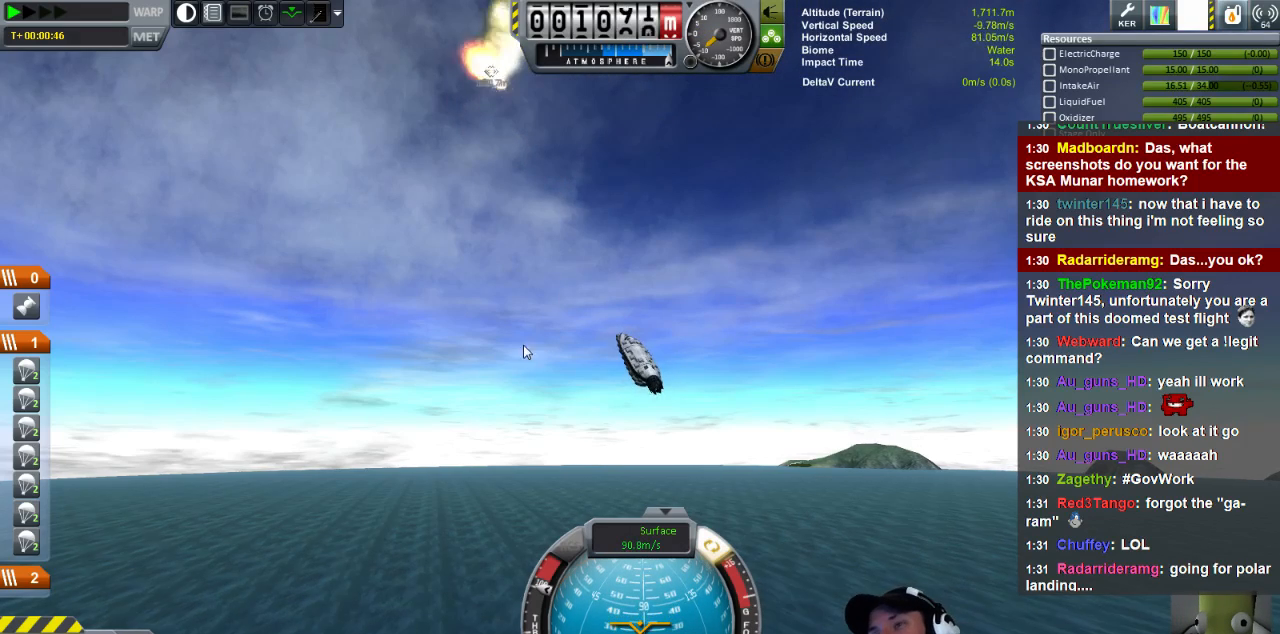
{"keys": ["w"], "events": []}
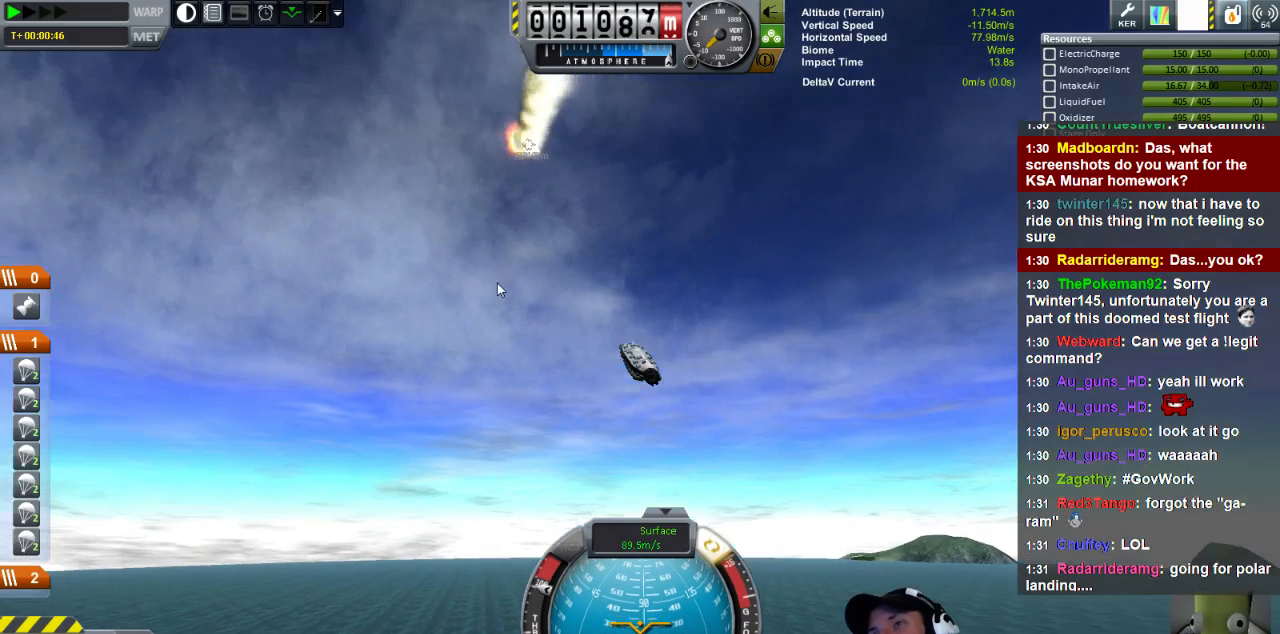
{"keys": ["w"], "events": []}
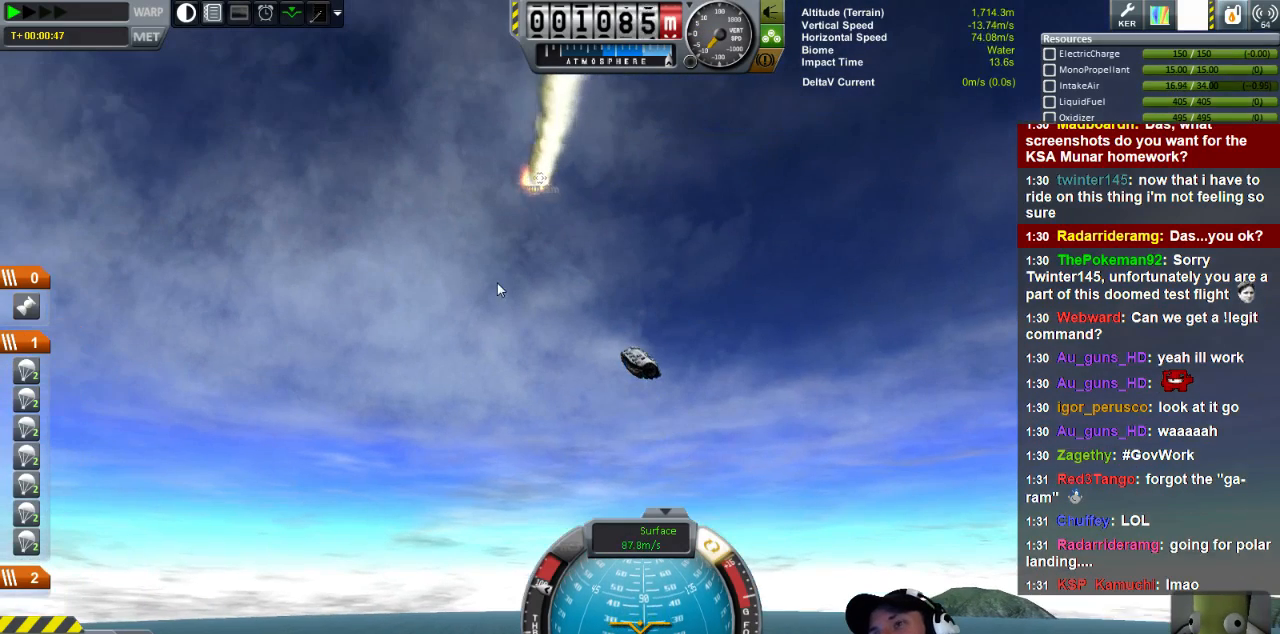
{"keys": ["w"], "events": []}
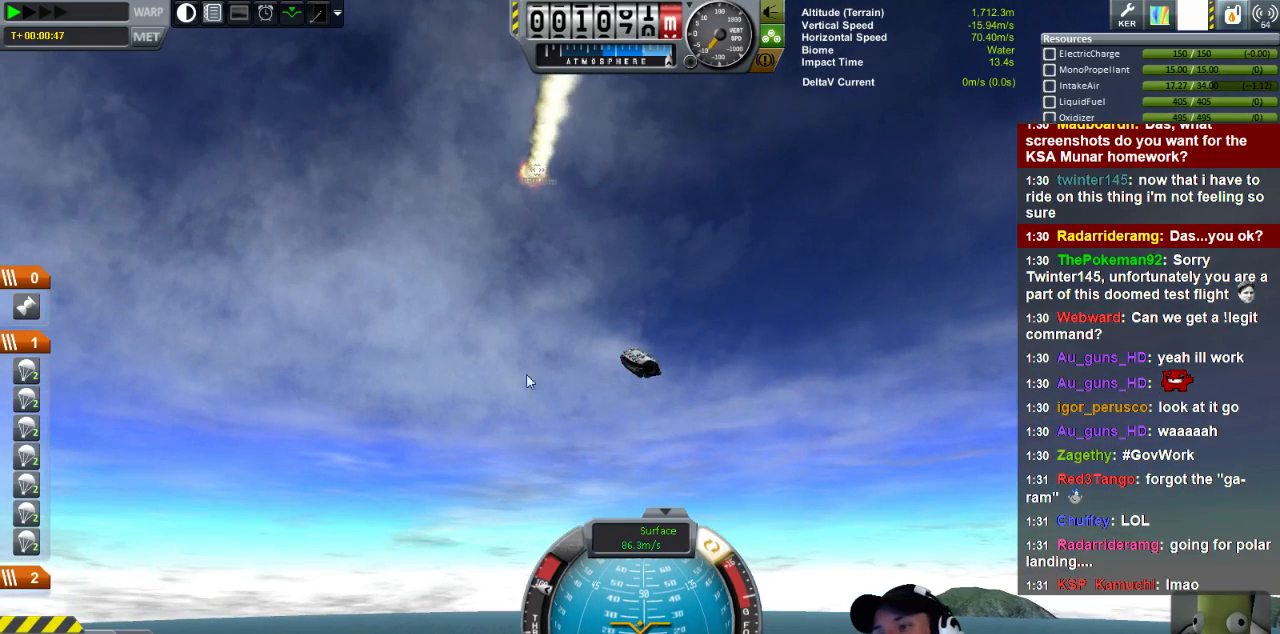
{"keys": ["w"], "events": []}
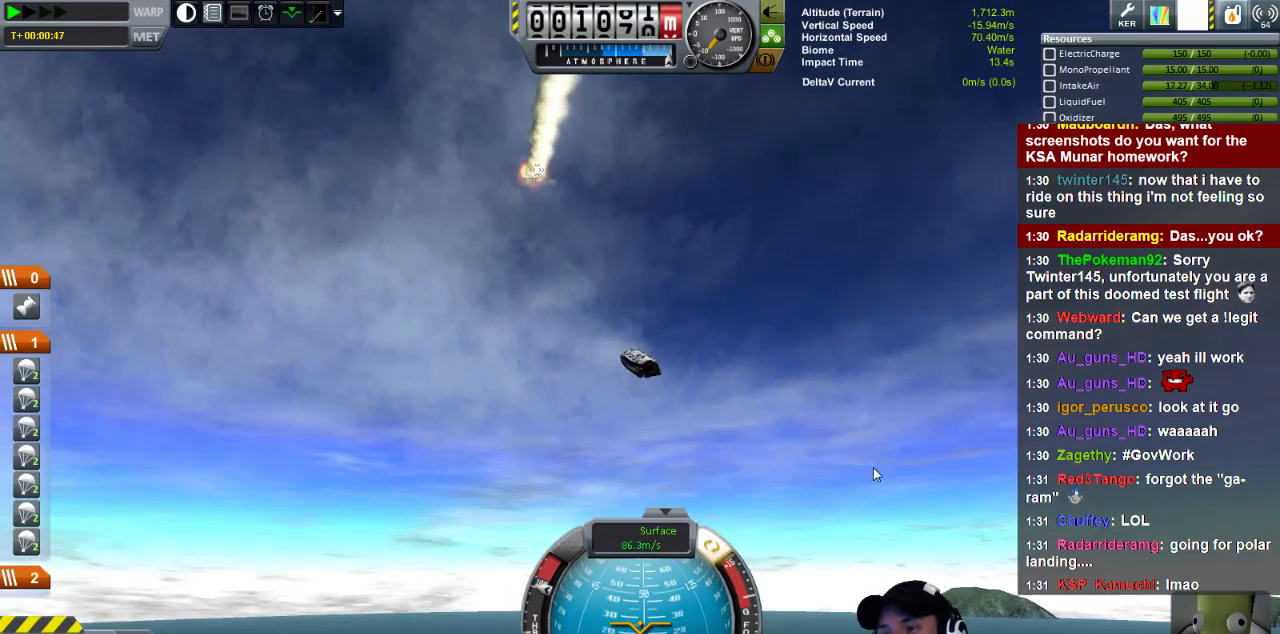
{"keys": ["w"], "events": []}
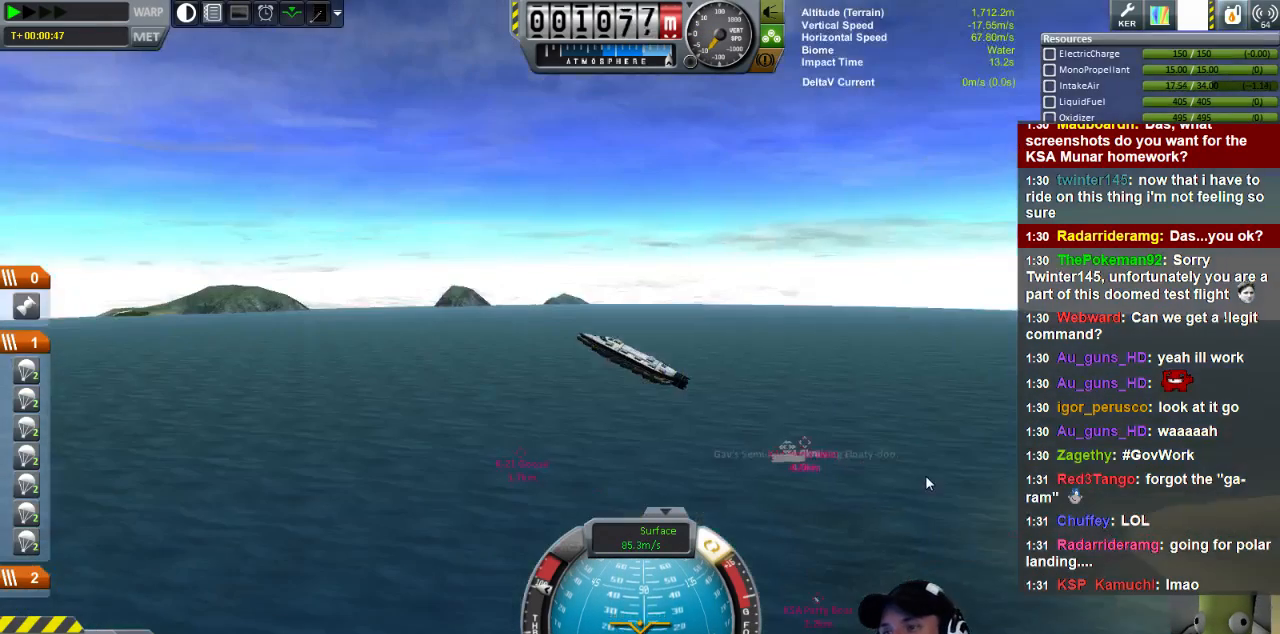
{"keys": [], "events": [[40, "w", "up"]]}
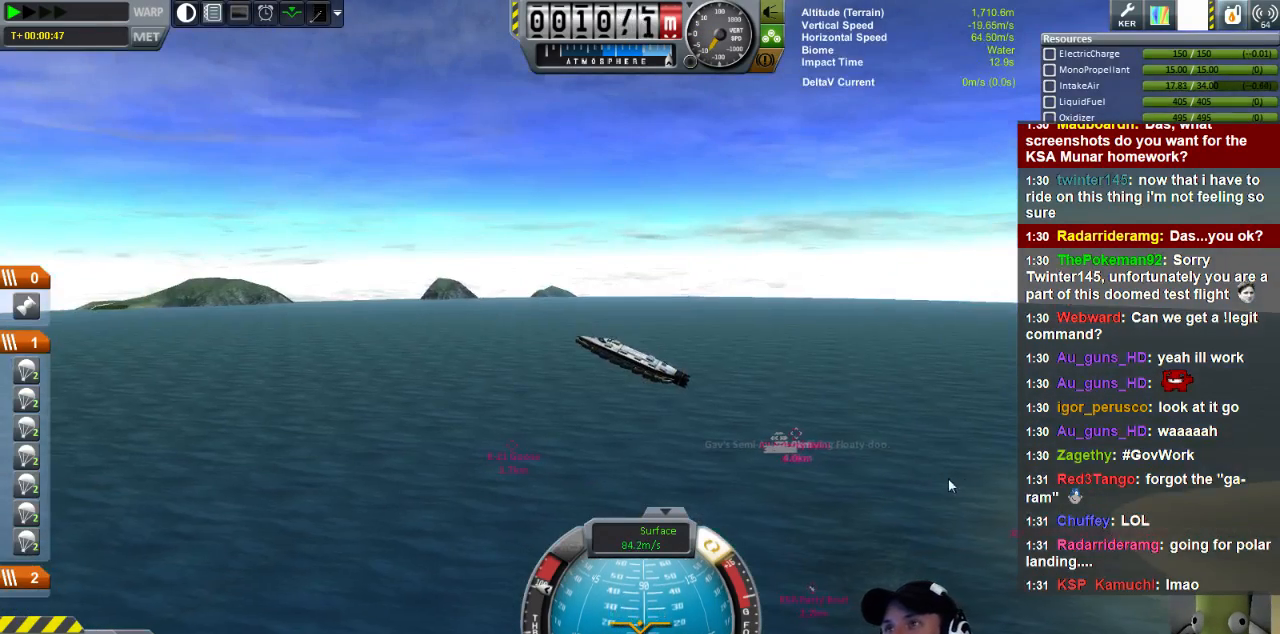
{"keys": ["w"], "events": [[200, "w", "down"]]}
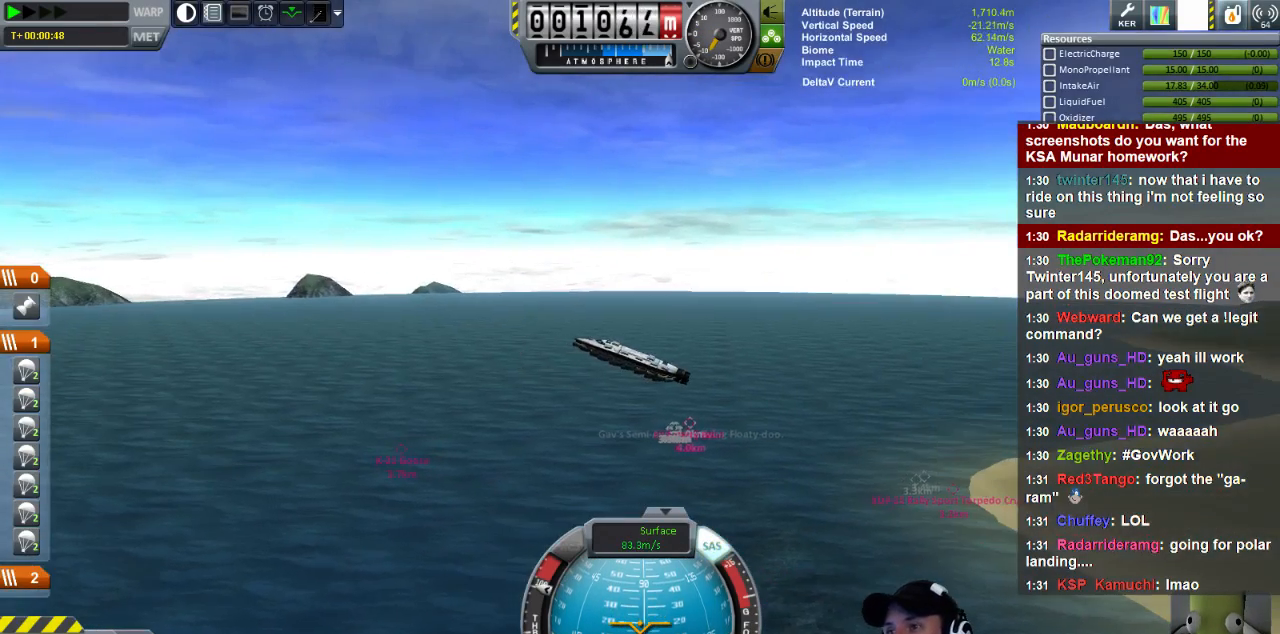
{"keys": [], "events": [[160, "w", "up"]]}
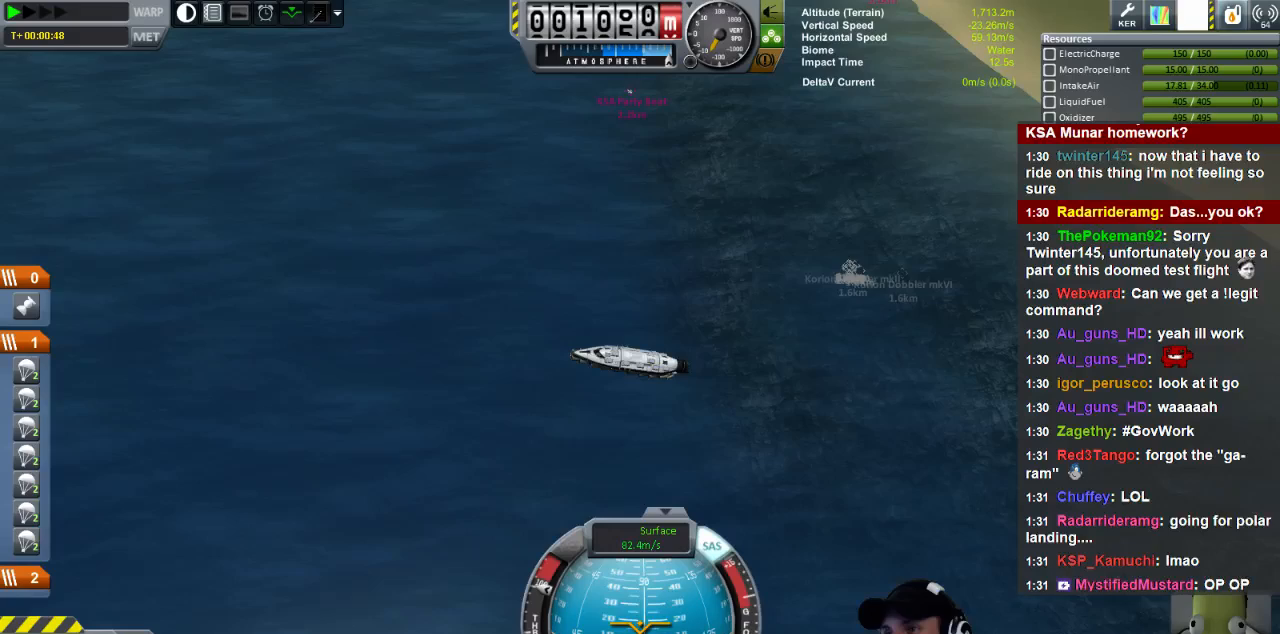
{"keys": [], "events": []}
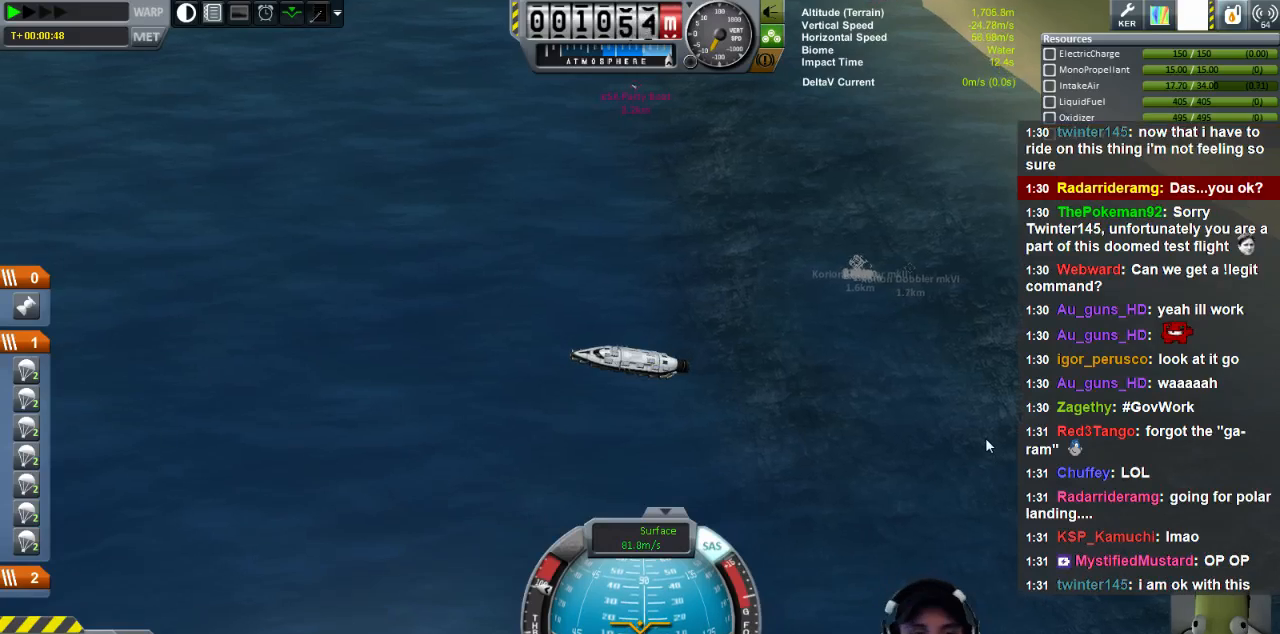
{"keys": [], "events": []}
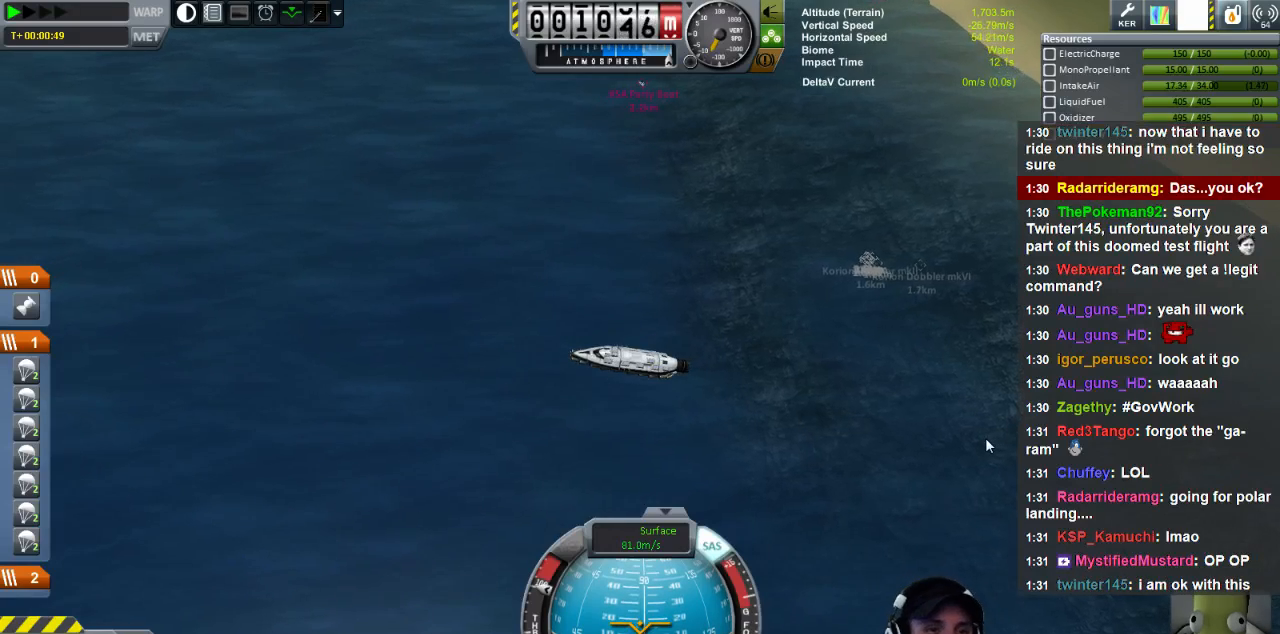
{"keys": [], "events": []}
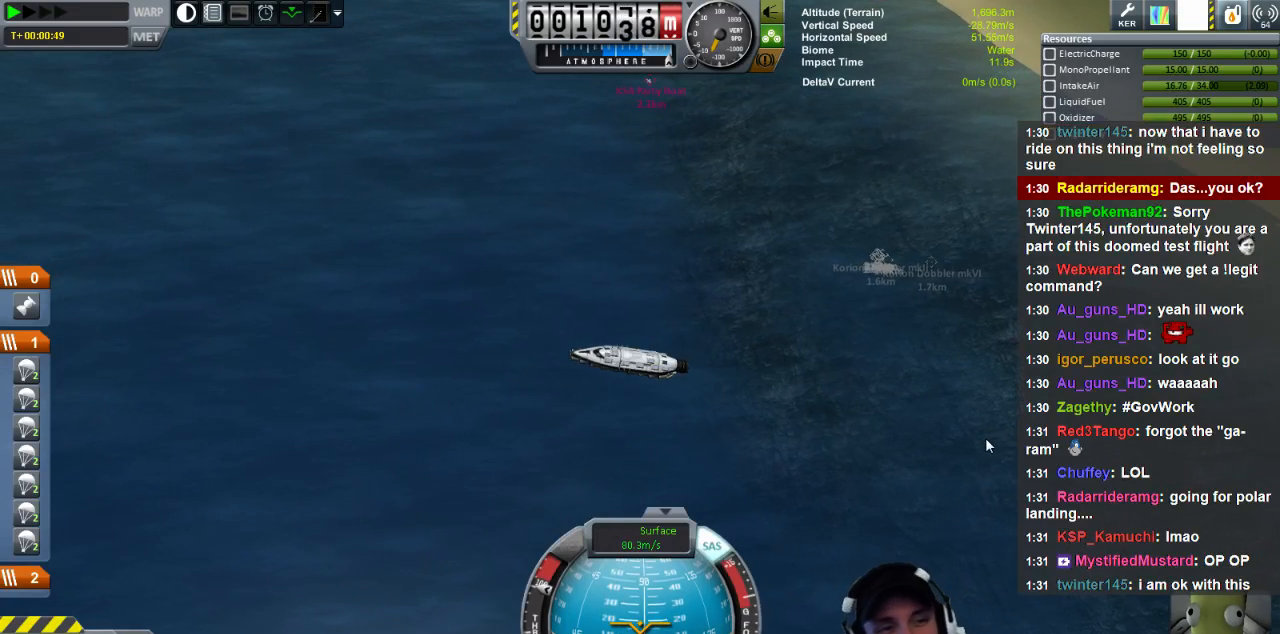
{"keys": [], "events": []}
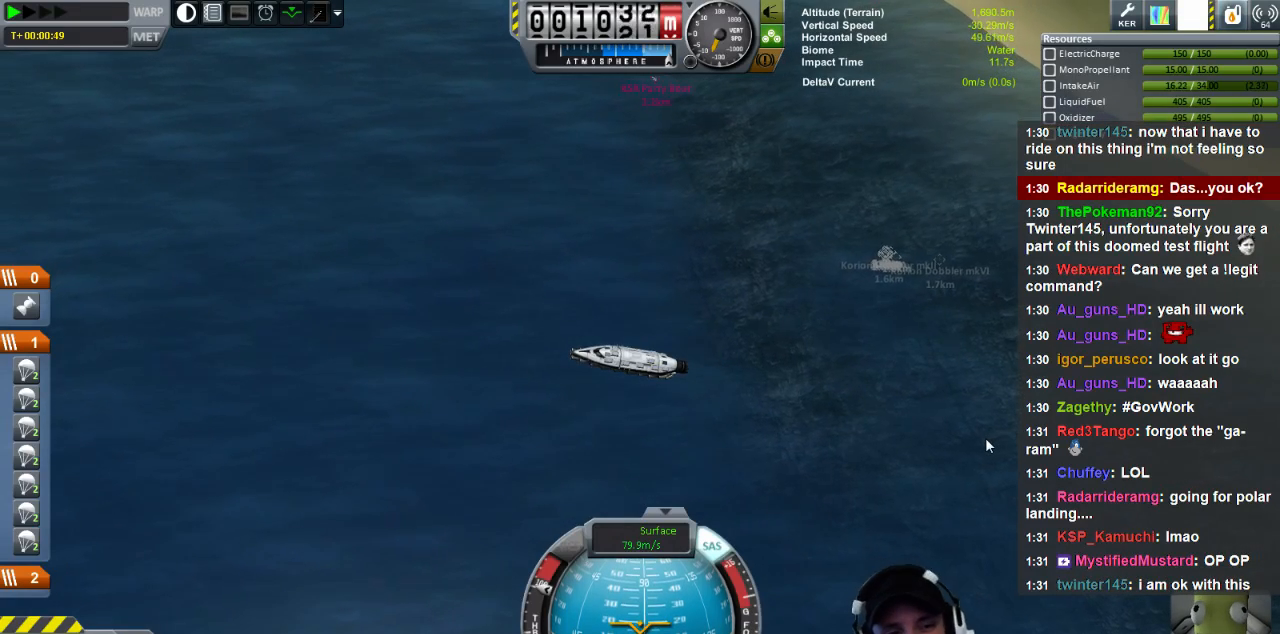
{"keys": [], "events": []}
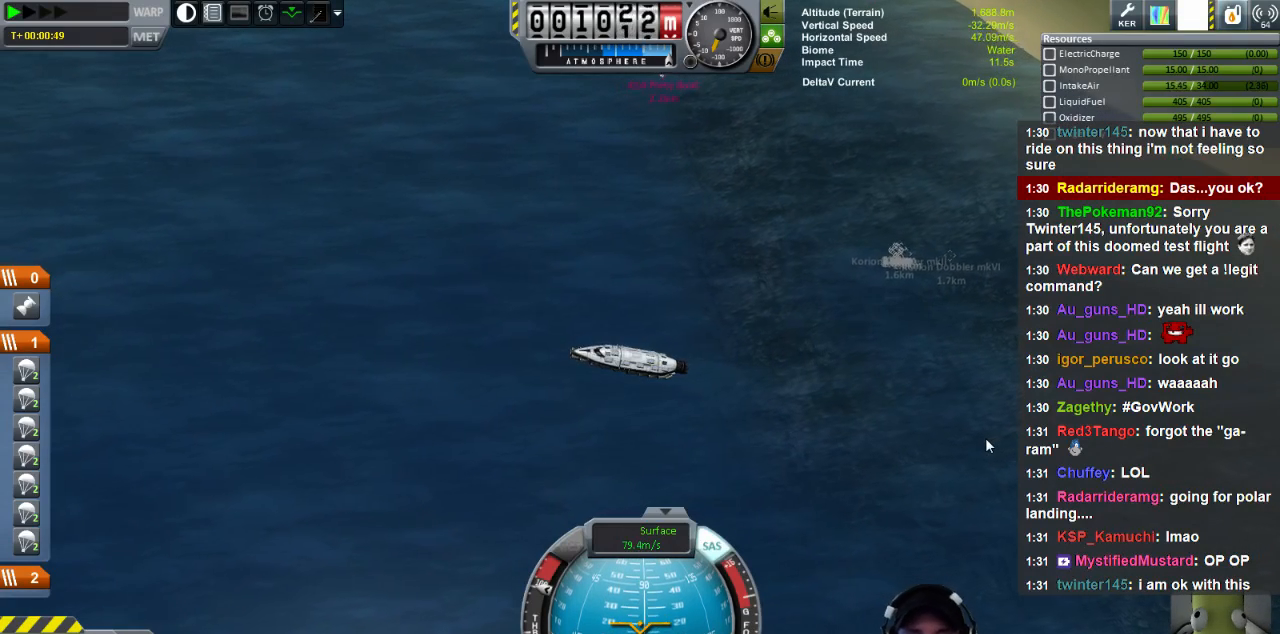
{"keys": ["w"], "events": [[480, "w", "down"]]}
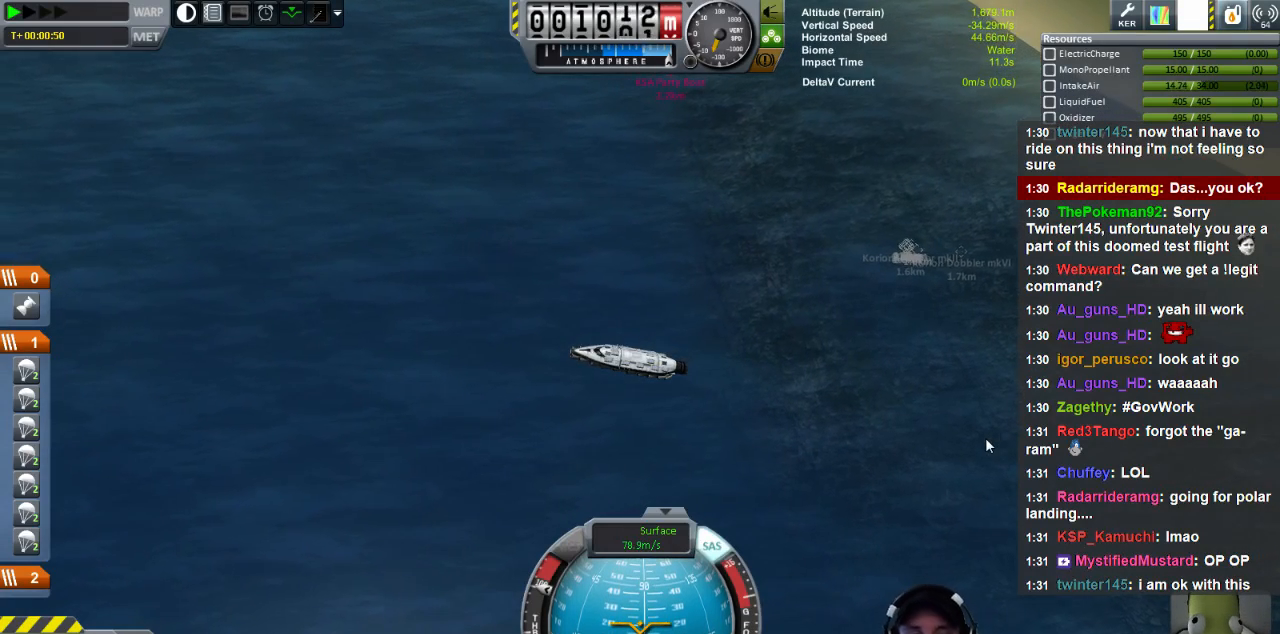
{"keys": ["w"], "events": []}
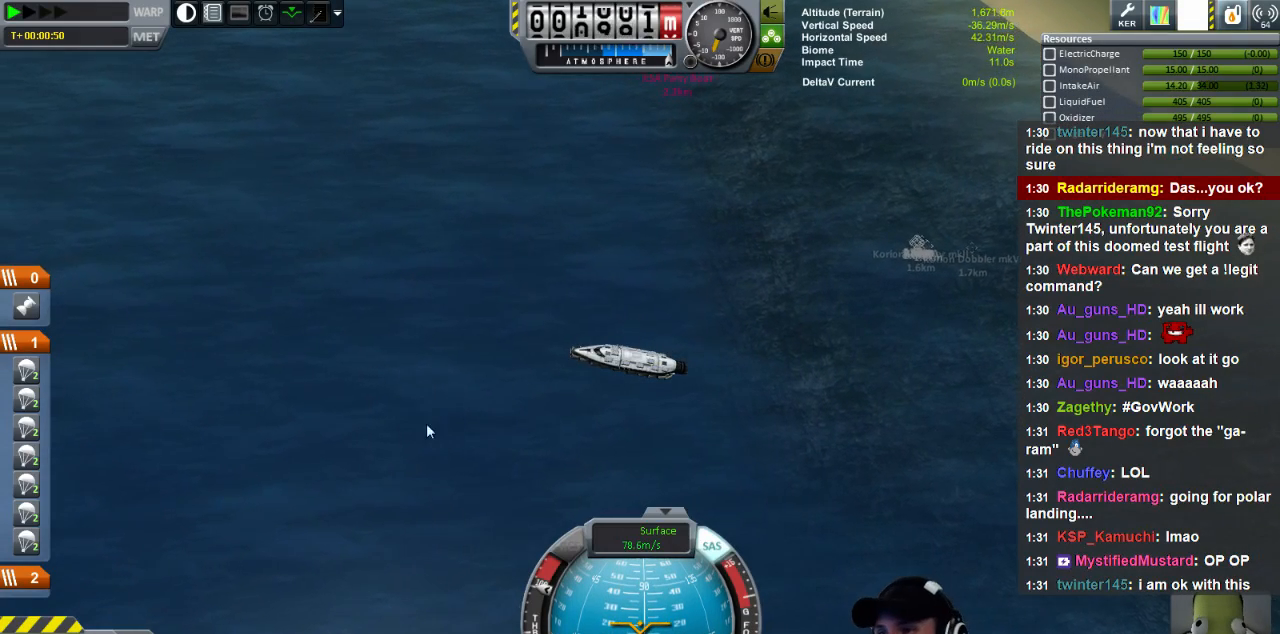
{"keys": ["w"], "events": []}
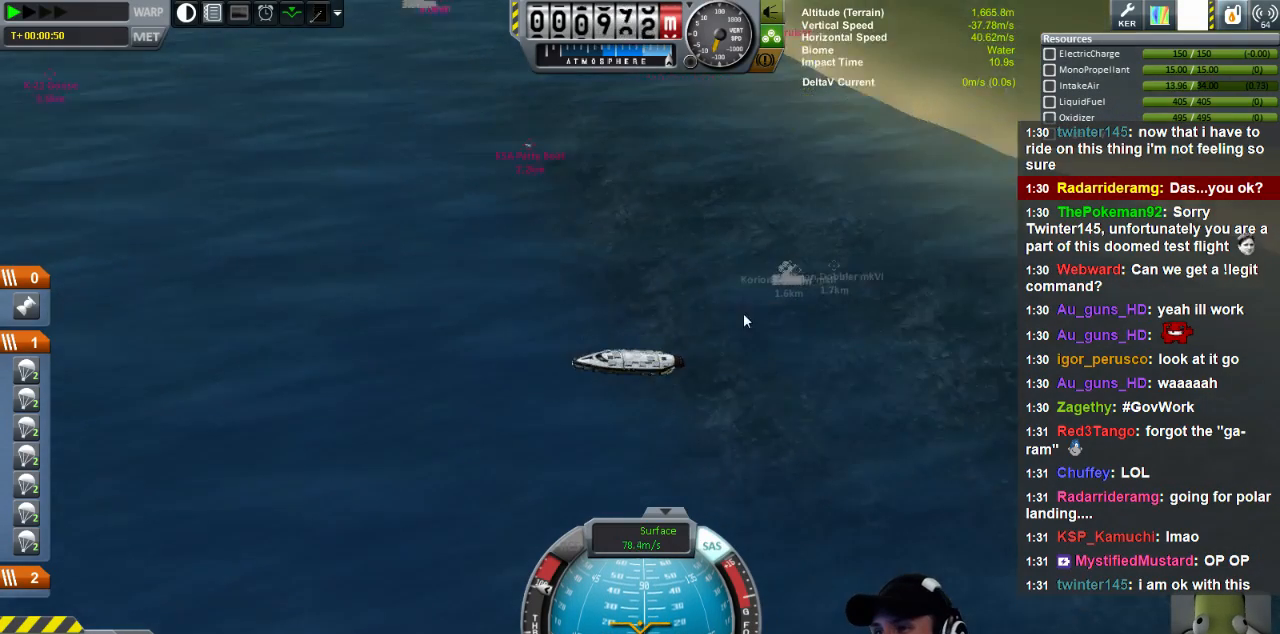
{"keys": ["w"], "events": []}
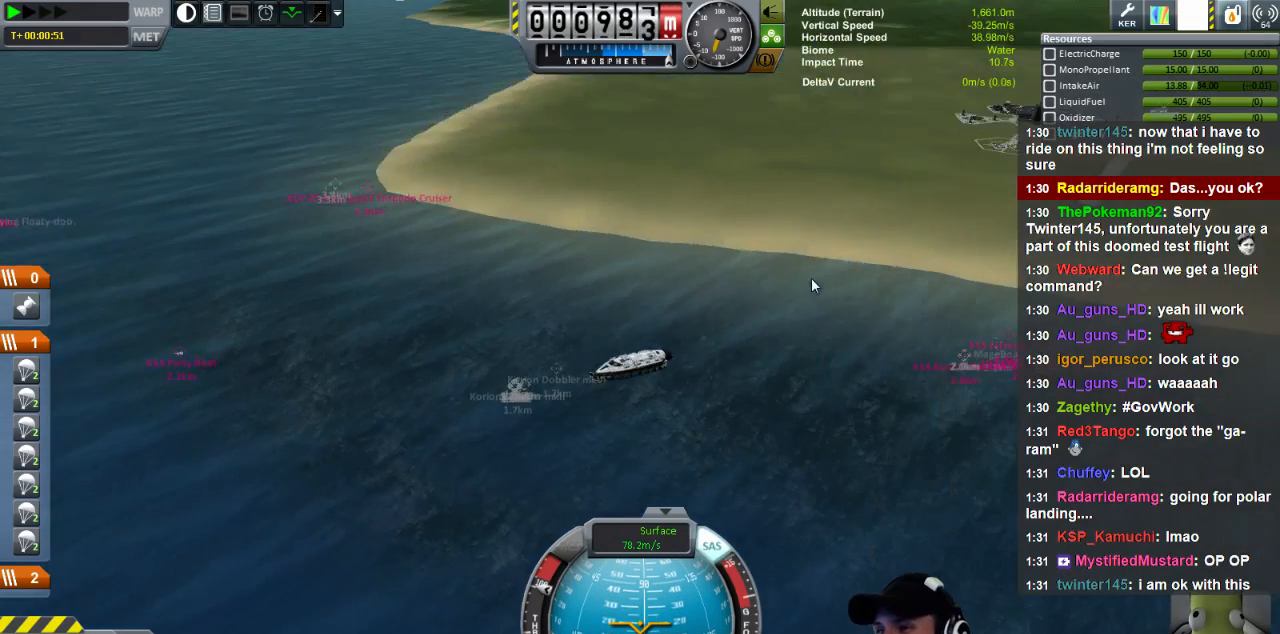
{"keys": [], "events": [[200, "w", "up"]]}